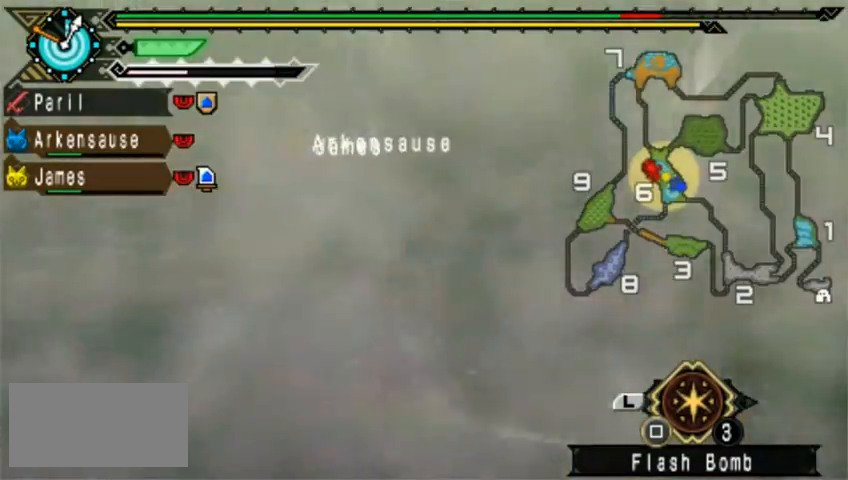
Gameplay with a controller (PlayStation layout); each line is a JSON object with the inputs held at the frame after it (dt_ms = milliseconds from this image to that frame). "events" lists button and stick changes between this image and that frame as [ms after this image, input, new state], when the widget could be followed in between. Not read: L2 L3 R1 R2 R3 right_stick.
{"dt_ms": 480, "buttons": ["DPAD_RIGHT"], "left_stick": "center", "events": [[320, "DPAD_RIGHT", "down"]]}
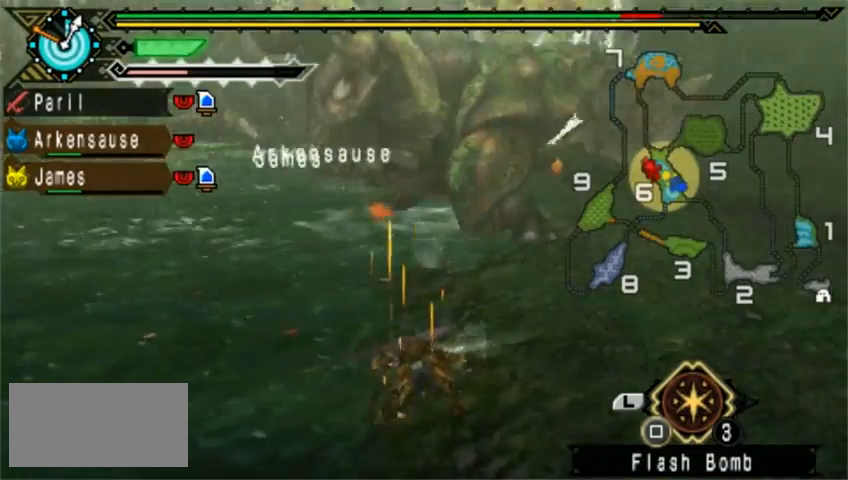
{"dt_ms": 520, "buttons": [], "left_stick": "center", "events": [[160, "DPAD_RIGHT", "up"]]}
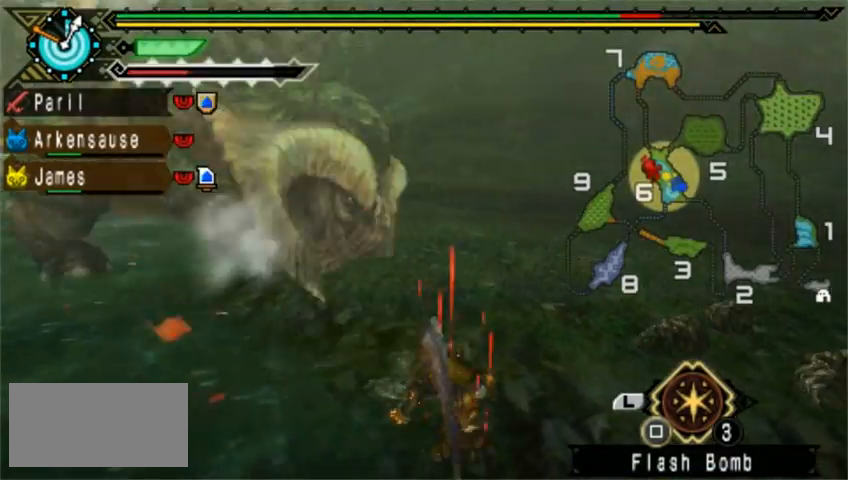
{"dt_ms": 480, "buttons": [], "left_stick": "center", "events": [[160, "DPAD_LEFT", "down"], [360, "DPAD_LEFT", "up"]]}
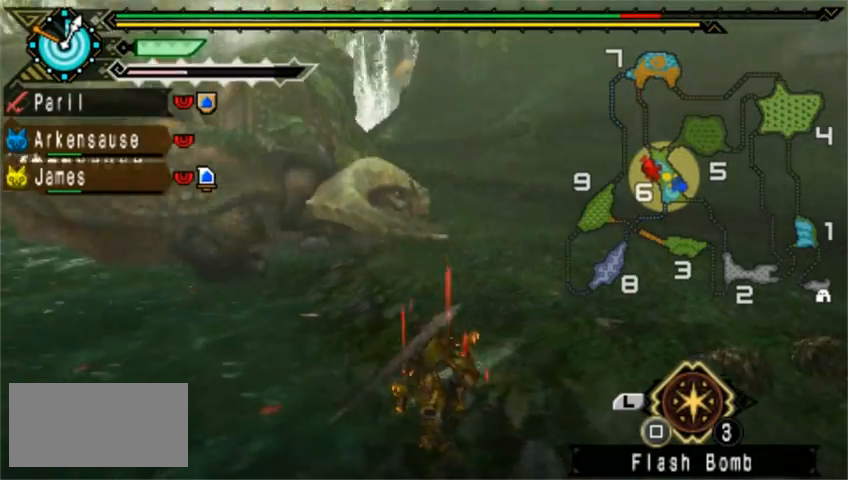
{"dt_ms": 520, "buttons": [], "left_stick": "down-left", "events": [[200, "left_stick", "down-left"], [400, "CROSS", "down"], [520, "CROSS", "up"]]}
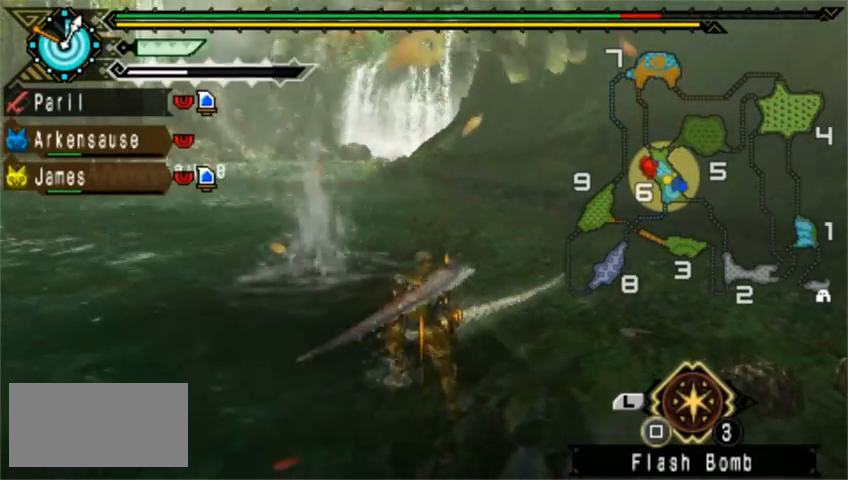
{"dt_ms": 480, "buttons": [], "left_stick": "down-left", "events": [[40, "CROSS", "down"], [160, "CROSS", "up"], [240, "CROSS", "down"], [280, "CROSS", "up"]]}
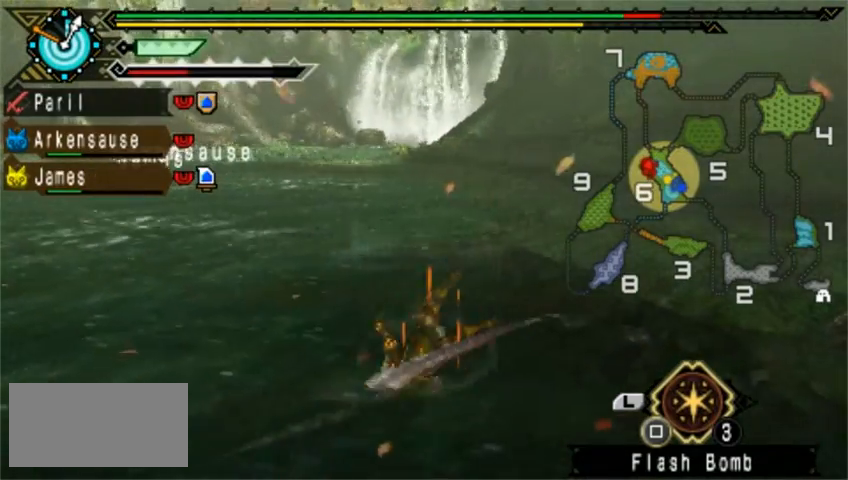
{"dt_ms": 1000, "buttons": [], "left_stick": "down"}